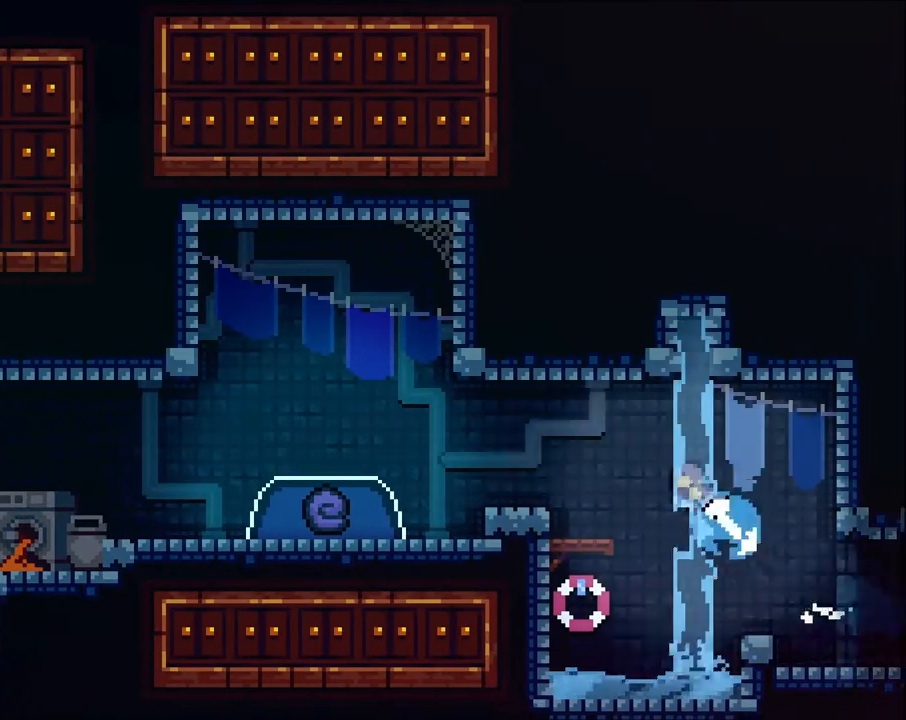
Gameplay with a controller (Xbox layout); each line is a JSON object with the inputs held at the frame after it. "events" lists button and stick changes between this image and that frame as [ms after this image, input, new state], when the widget could be followed in between. Not read: R3.
{"buttons": [], "left_stick": "left", "right_stick": "center", "events": [[100, "X", "up"], [167, "A", "up"], [267, "left_stick", "left"]]}
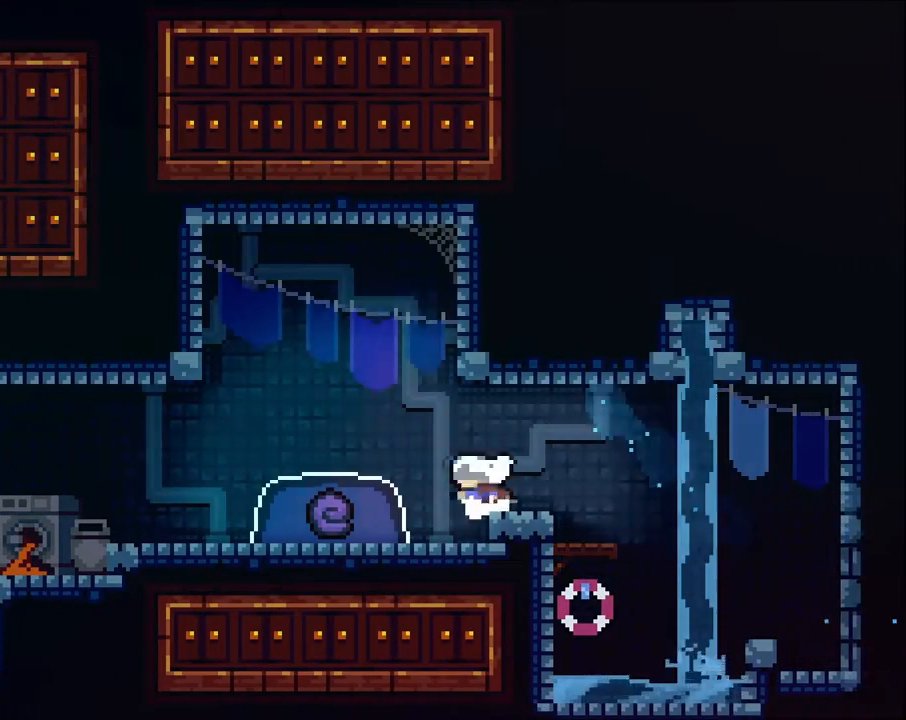
{"buttons": [], "left_stick": "down", "right_stick": "center", "events": [[33, "A", "down"], [233, "A", "up"], [333, "X", "down"], [333, "left_stick", "down"], [467, "X", "up"]]}
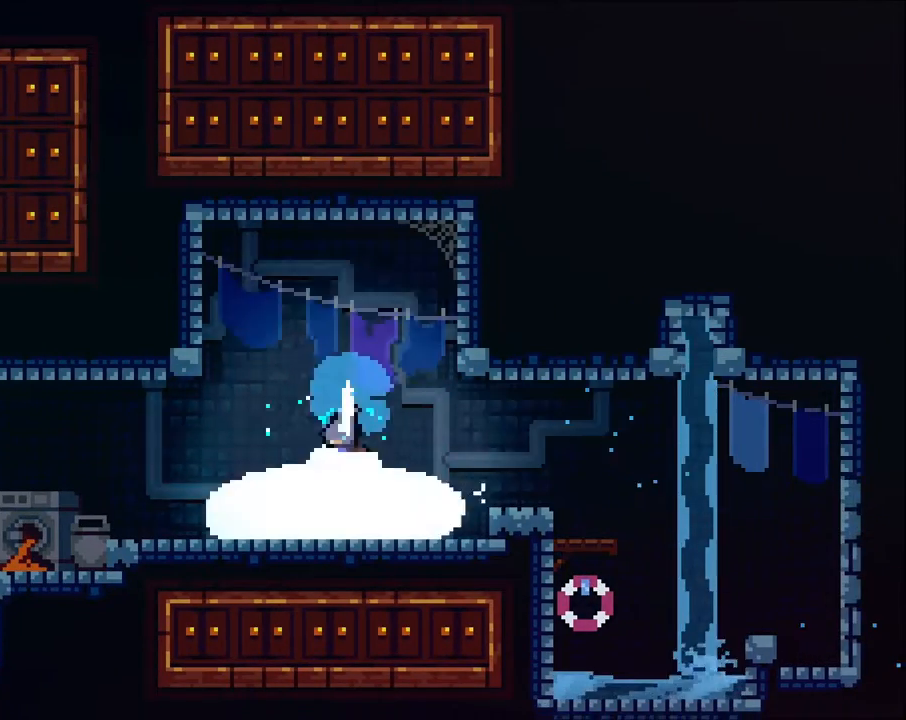
{"buttons": [], "left_stick": "left", "right_stick": "center", "events": [[33, "left_stick", "center"], [500, "left_stick", "left"]]}
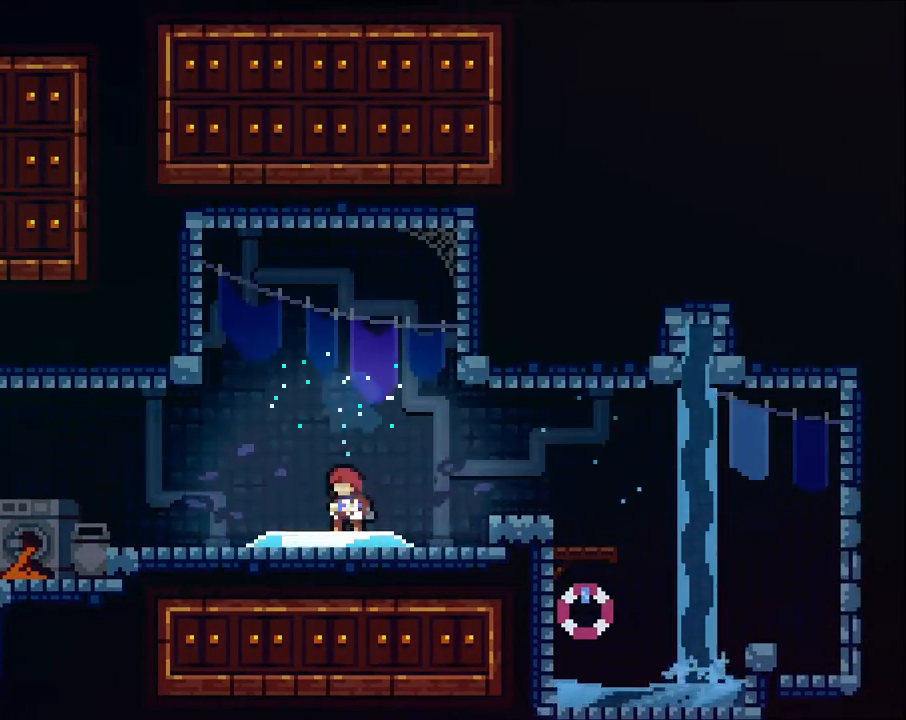
{"buttons": [], "left_stick": "left", "right_stick": "center", "events": [[67, "X", "down"], [67, "left_stick", "down-left"], [167, "X", "up"], [233, "left_stick", "left"]]}
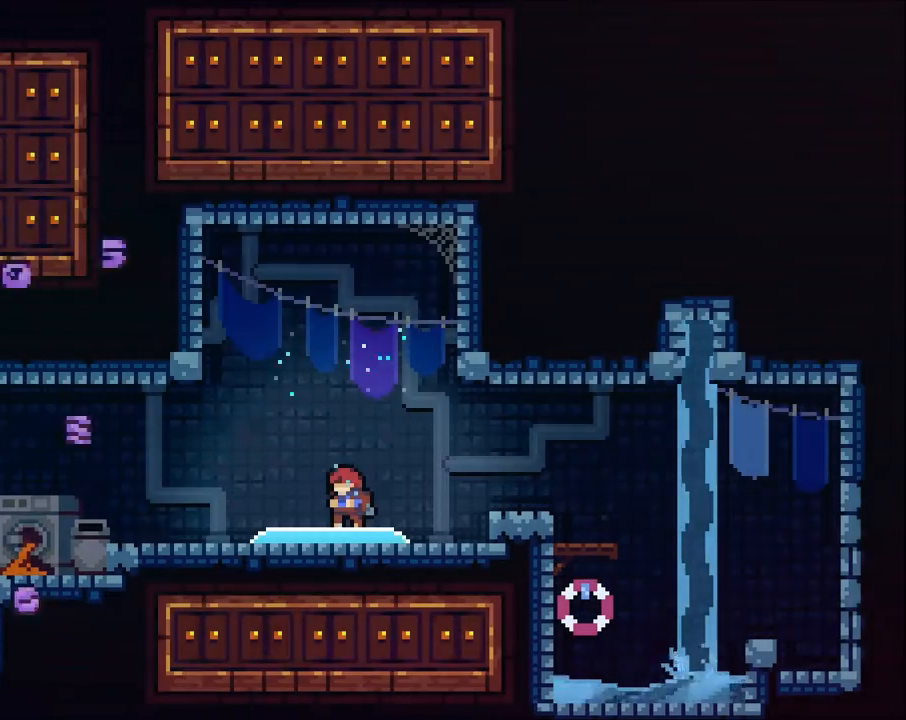
{"buttons": [], "left_stick": "center", "right_stick": "center", "events": [[67, "left_stick", "center"]]}
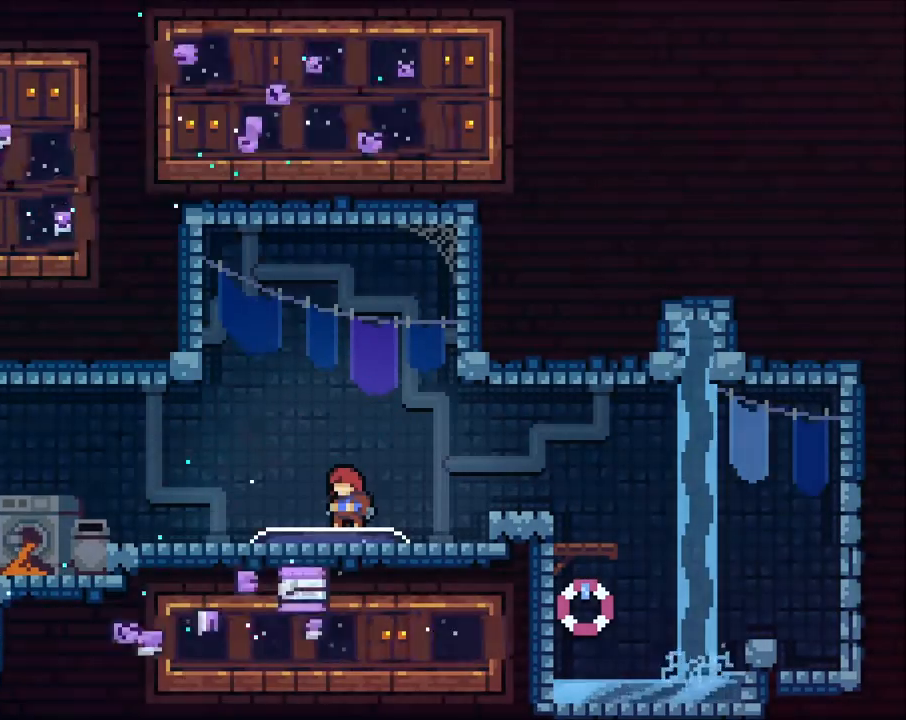
{"buttons": ["A"], "left_stick": "left", "right_stick": "center", "events": [[200, "left_stick", "down-left"], [267, "X", "down"], [367, "X", "up"], [400, "left_stick", "left"], [433, "A", "down"]]}
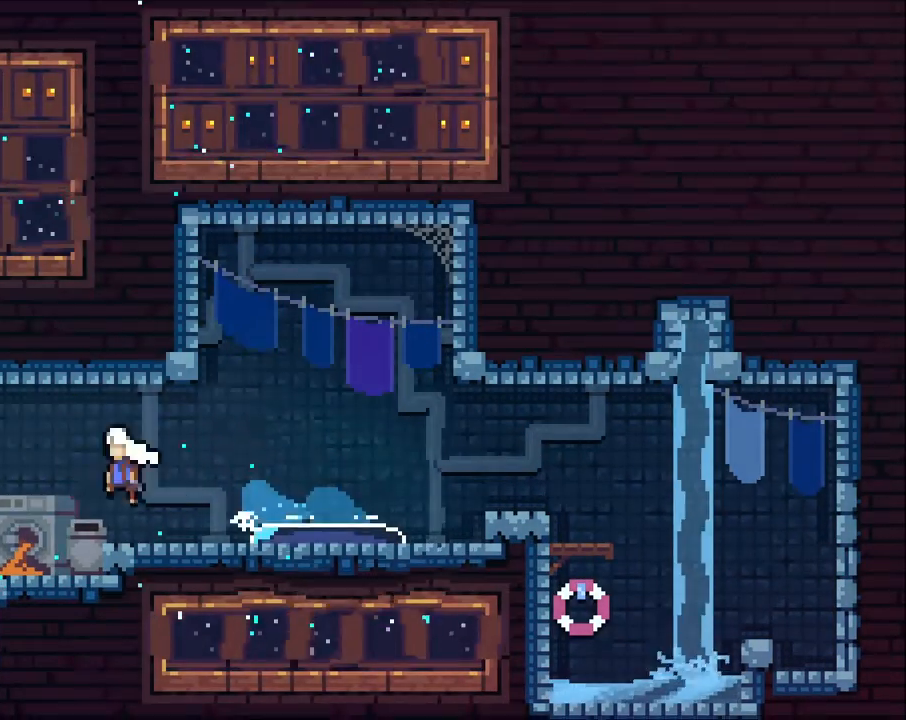
{"buttons": [], "left_stick": "up", "right_stick": "center", "events": [[200, "left_stick", "up-left"], [467, "left_stick", "up"], [500, "A", "up"]]}
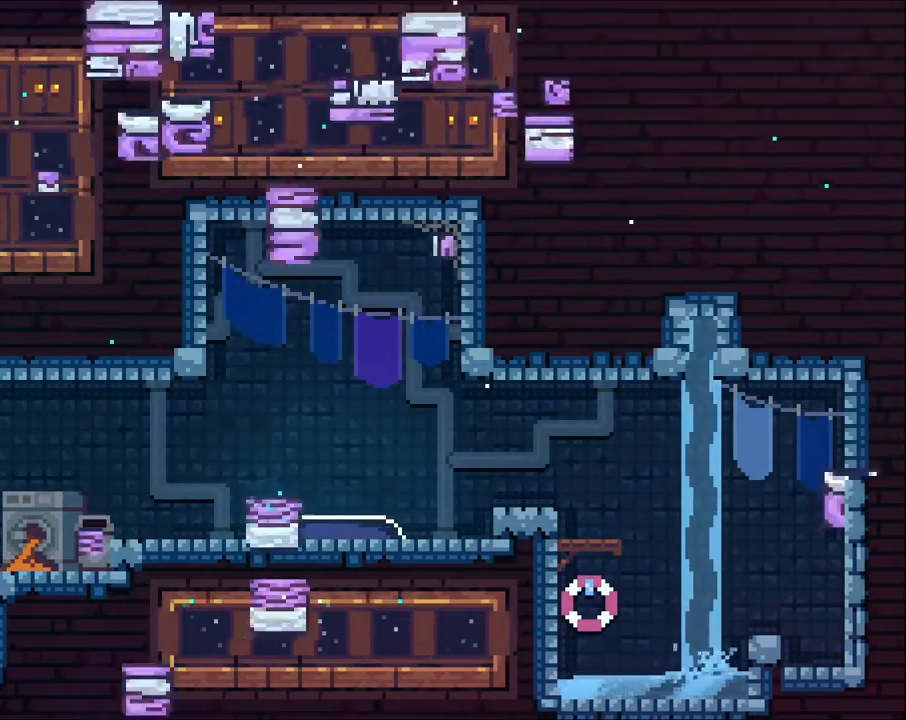
{"buttons": [], "left_stick": "up", "right_stick": "center", "events": [[67, "A", "down"], [267, "left_stick", "up-right"], [400, "left_stick", "up"], [500, "A", "up"]]}
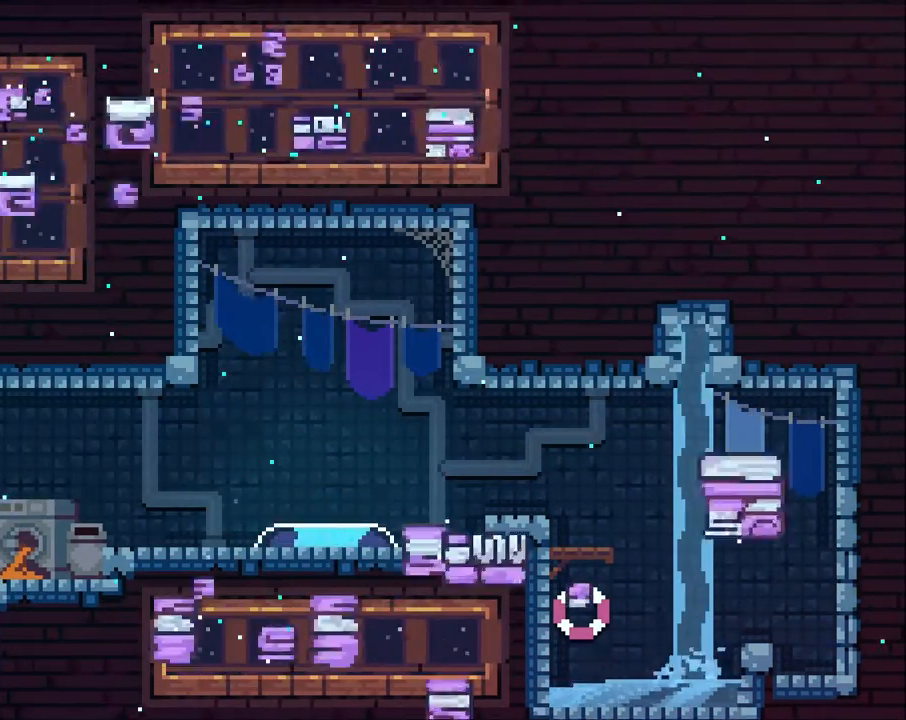
{"buttons": ["A"], "left_stick": "up", "right_stick": "center", "events": [[67, "A", "down"], [67, "X", "down"], [167, "A", "up"], [200, "X", "up"], [333, "A", "down"]]}
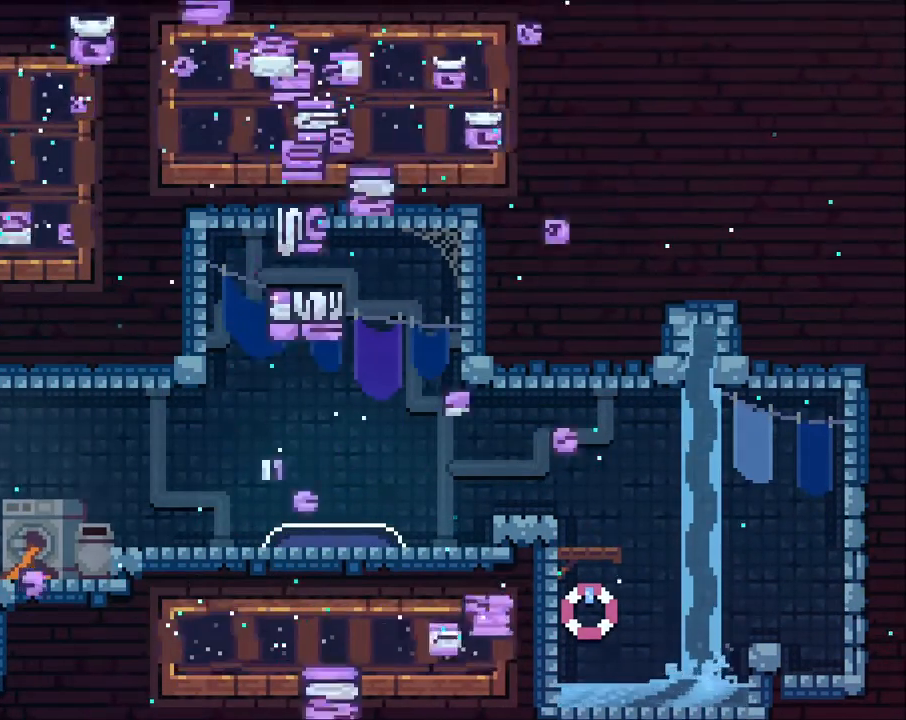
{"buttons": ["A"], "left_stick": "up-left", "right_stick": "center", "events": [[67, "left_stick", "left"], [133, "A", "up"], [233, "left_stick", "up-left"], [267, "A", "down"], [367, "left_stick", "up"], [500, "left_stick", "up-left"]]}
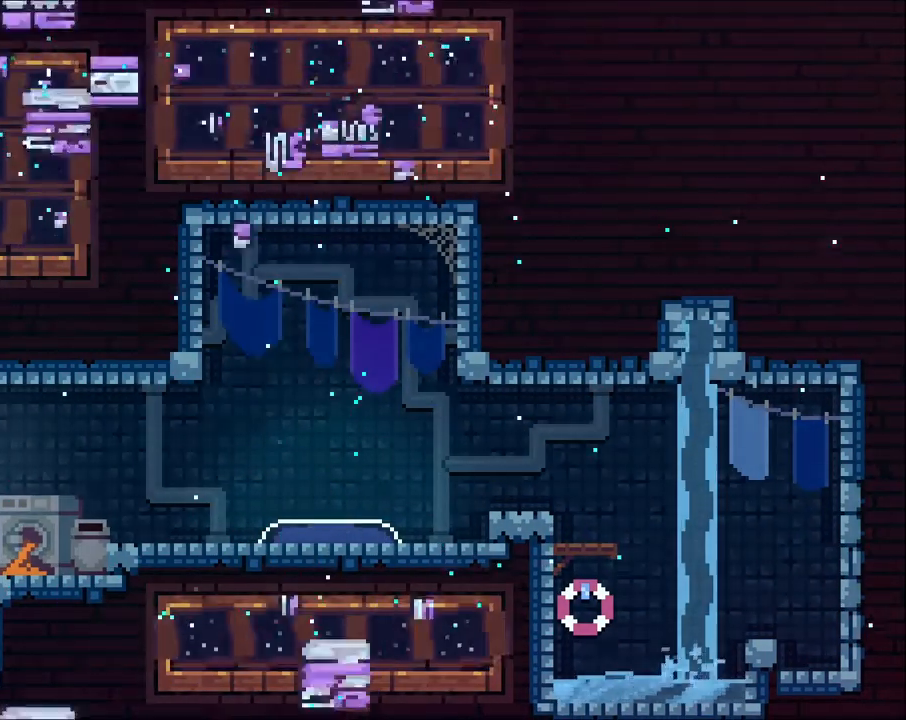
{"buttons": [], "left_stick": "center", "right_stick": "center", "events": [[67, "X", "down"], [267, "X", "up"], [300, "A", "up"], [467, "left_stick", "center"]]}
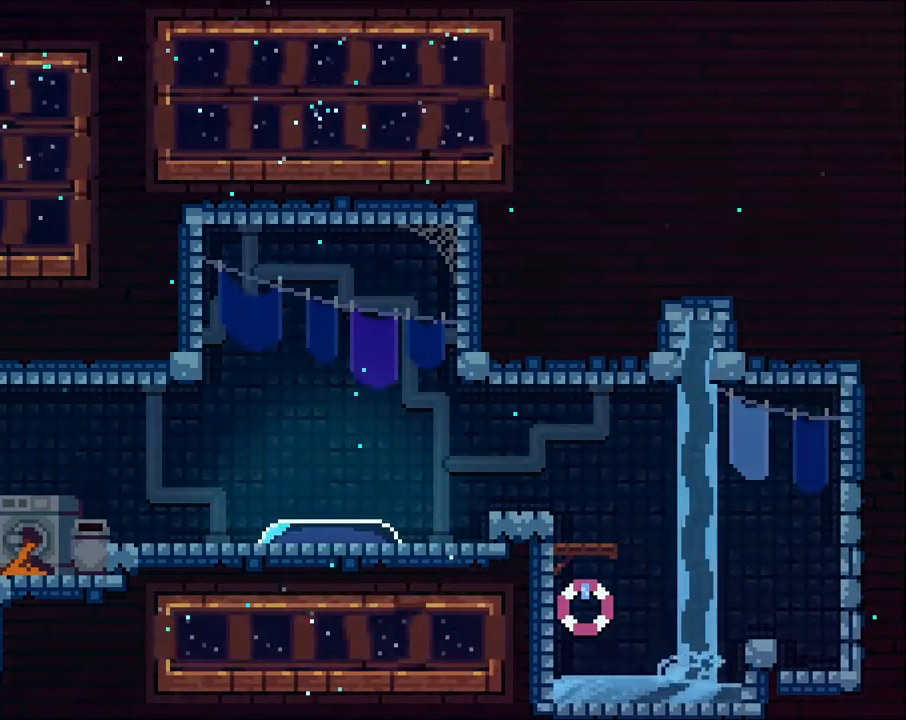
{"buttons": ["A", "X"], "left_stick": "up", "right_stick": "center", "events": [[133, "A", "down"], [167, "left_stick", "right"], [267, "left_stick", "up"], [433, "X", "down"]]}
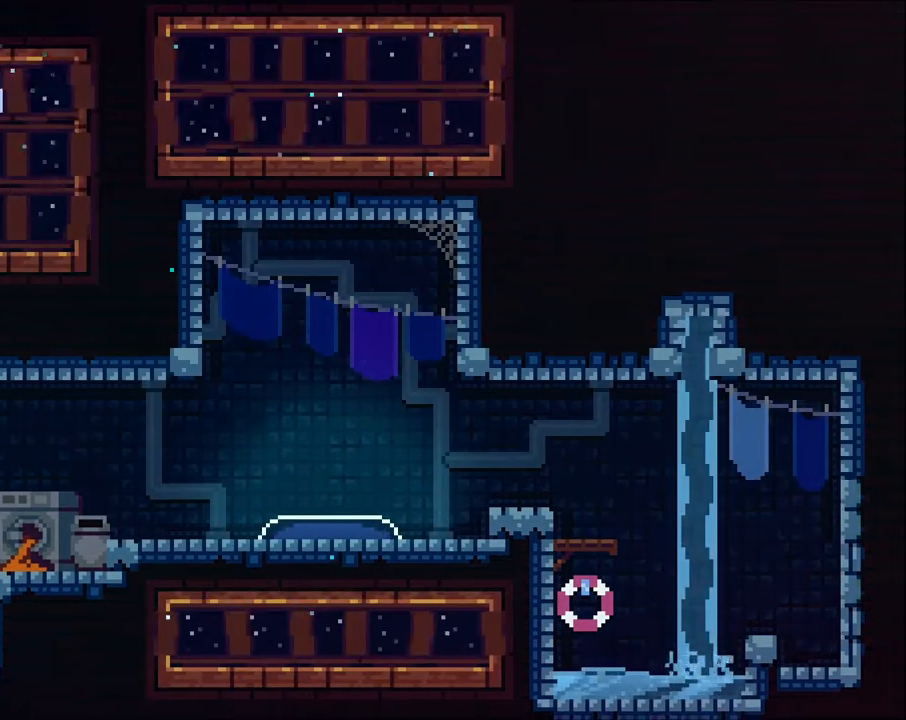
{"buttons": ["A"], "left_stick": "left", "right_stick": "center", "events": [[133, "A", "up"], [133, "X", "up"], [133, "left_stick", "up-right"], [300, "left_stick", "up"], [333, "A", "down"], [500, "left_stick", "left"]]}
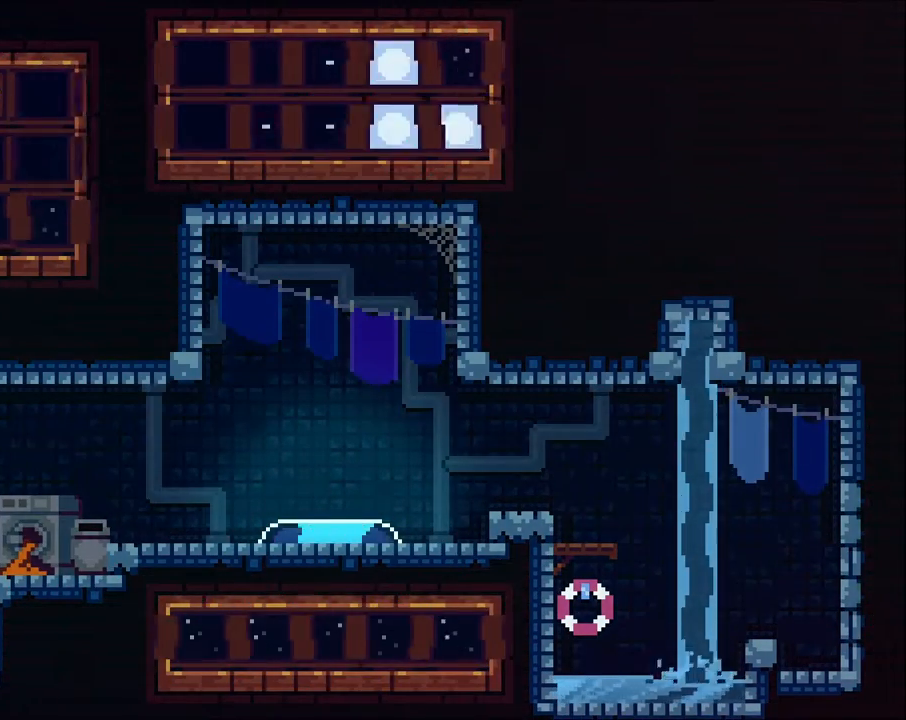
{"buttons": [], "left_stick": "center", "right_stick": "center", "events": [[33, "A", "up"], [100, "A", "down"], [100, "left_stick", "up"], [167, "left_stick", "right"], [267, "A", "up"], [400, "left_stick", "center"]]}